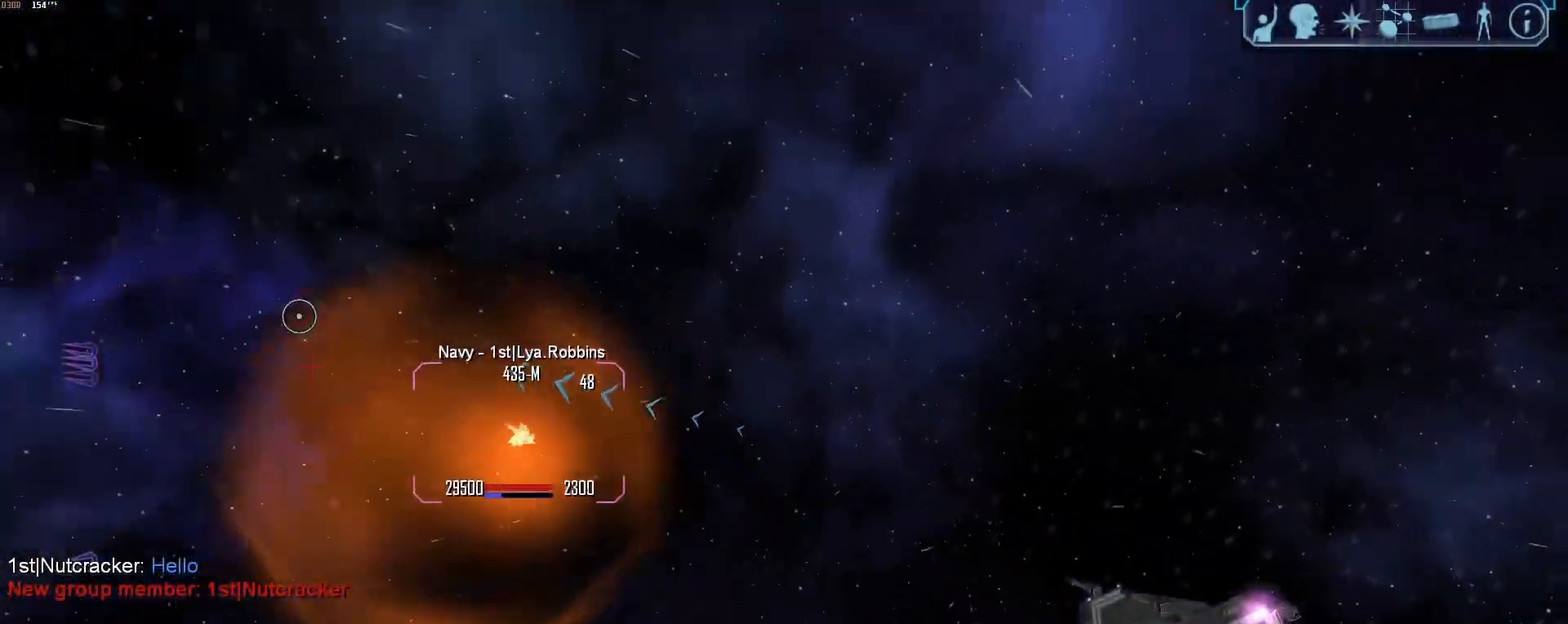
Gameplay with keyboard and mouse; each line is a JSON object with the keys and mouse buttons held at the frame after it. "events" lists presses ("down") and releases ("up") of "1", "2", "3", "4", "5", "a", "alt", "b", "c", "ctrl", "d", "e", "f", "g", "q", "r", "s", "shift", "space", "t", "tab", "tilde", "v", "w", "x", "z", "mouse_left", "mouse_wheel", "mouse_right", "mouse_mb4" and "mouse_mb5" between this image and that frame as [ms after this image, input, new state], when the widget could be followed in between. "mouse_left", "mouse_wheel", "mouse_right", "mouse_mb4", "mouse_mb5" = the "left", "wheel", "right", "mb4", "mb5" buttons of the "mouse" list. No other keys are recorded. "wheel" means that the mouse wheel is clicked or scrolled. Mouse movement is not recorded.
{"keys": ["tab"], "mouse": ["right"], "events": [[133, "mouse_right", "down"], [500, "d", "up"]]}
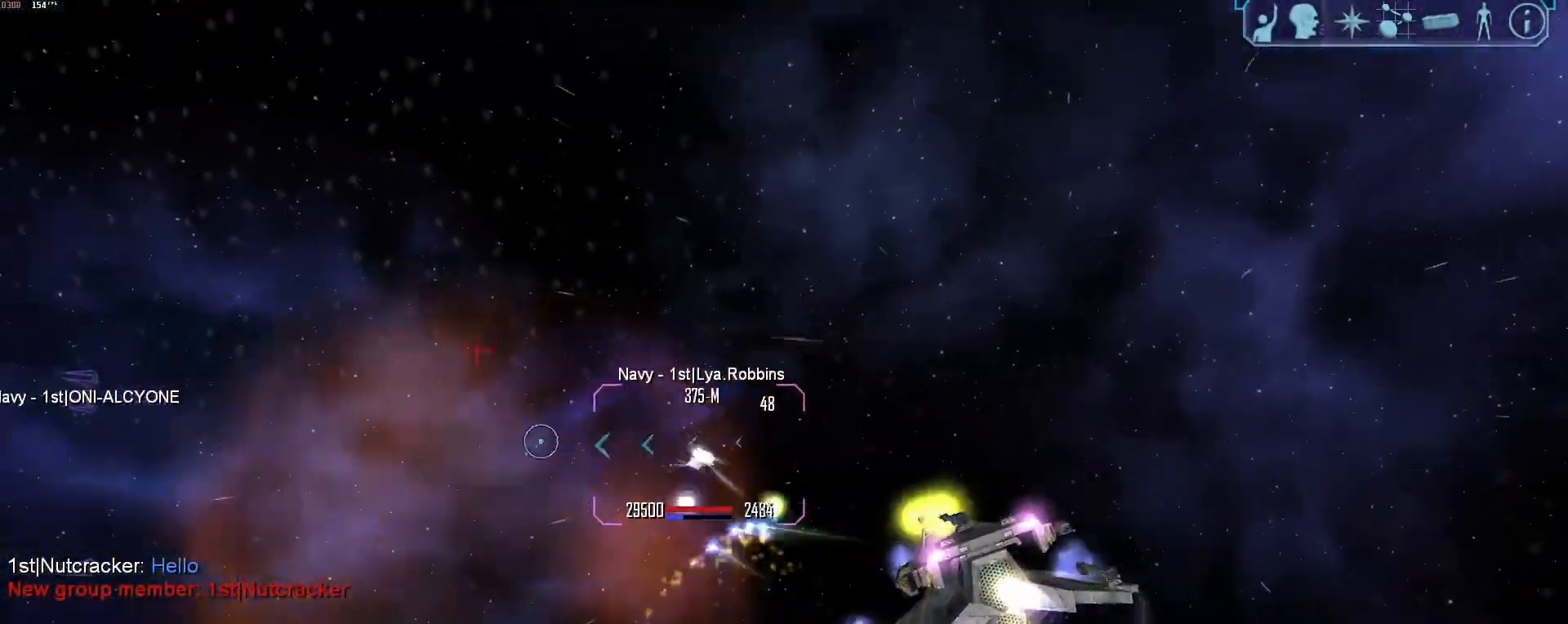
{"keys": ["a", "tab"], "mouse": ["right"], "events": [[50, "mouse_right", "up"], [50, "tab", "up"], [50, "x", "down"], [150, "a", "down"], [150, "x", "up"], [383, "mouse_right", "down"], [467, "tab", "down"]]}
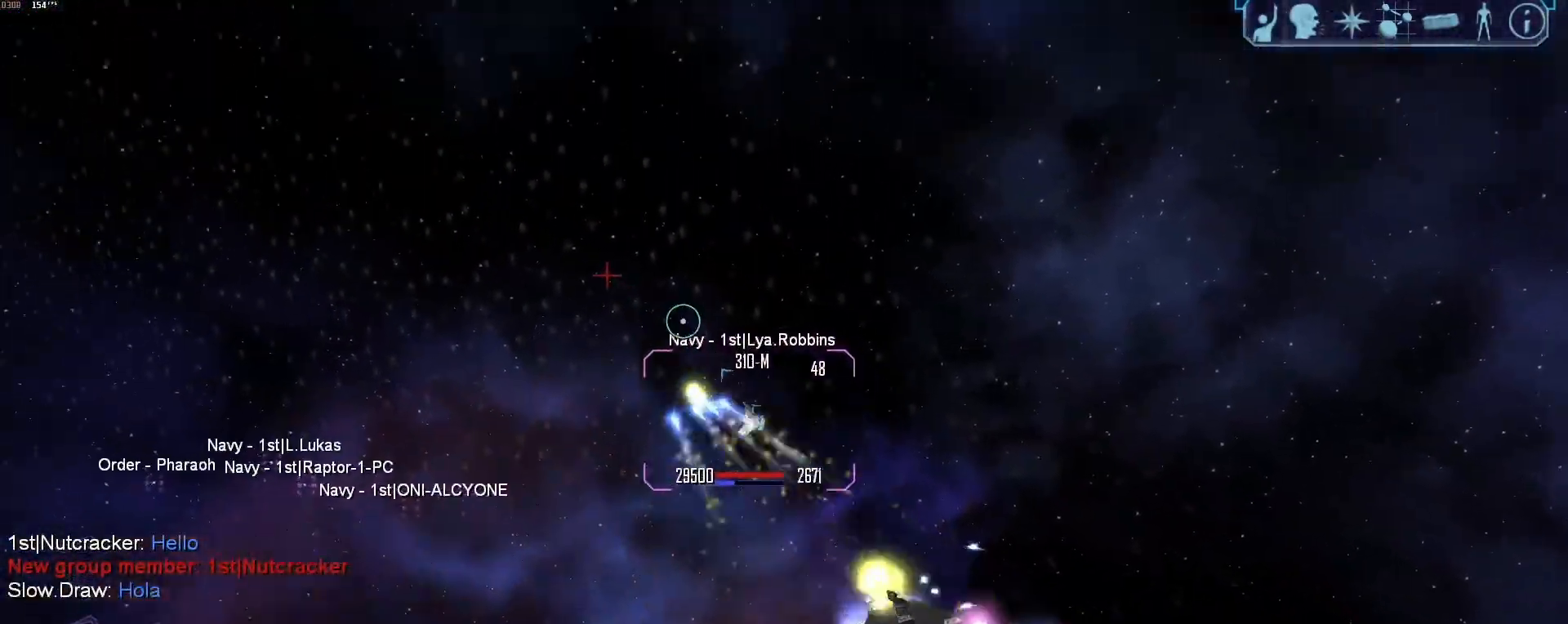
{"keys": ["s"], "mouse": [], "events": [[150, "a", "up"], [200, "s", "down"], [250, "tab", "up"], [300, "x", "down"], [433, "mouse_right", "up"], [433, "x", "up"]]}
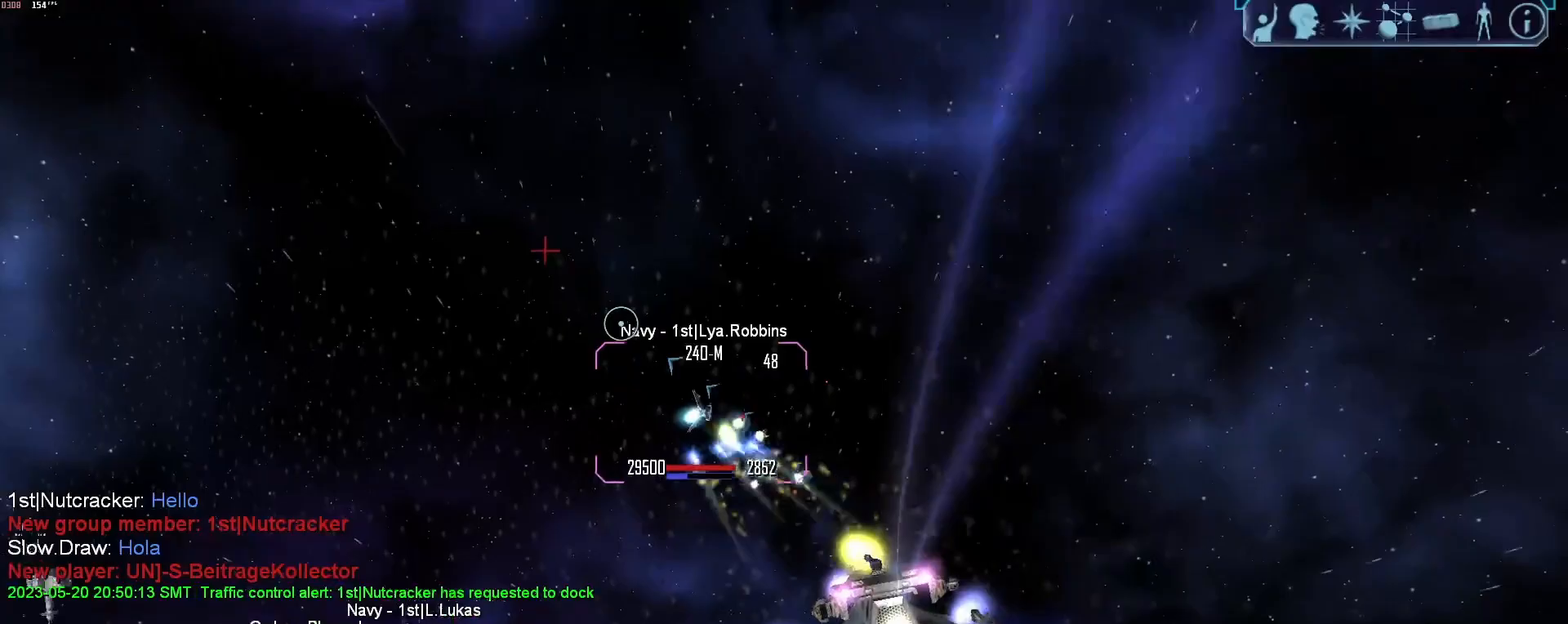
{"keys": ["d", "tab"], "mouse": ["right"], "events": [[83, "a", "down"], [183, "s", "up"], [217, "mouse_right", "down"], [450, "a", "up"], [450, "d", "down"], [450, "tab", "down"]]}
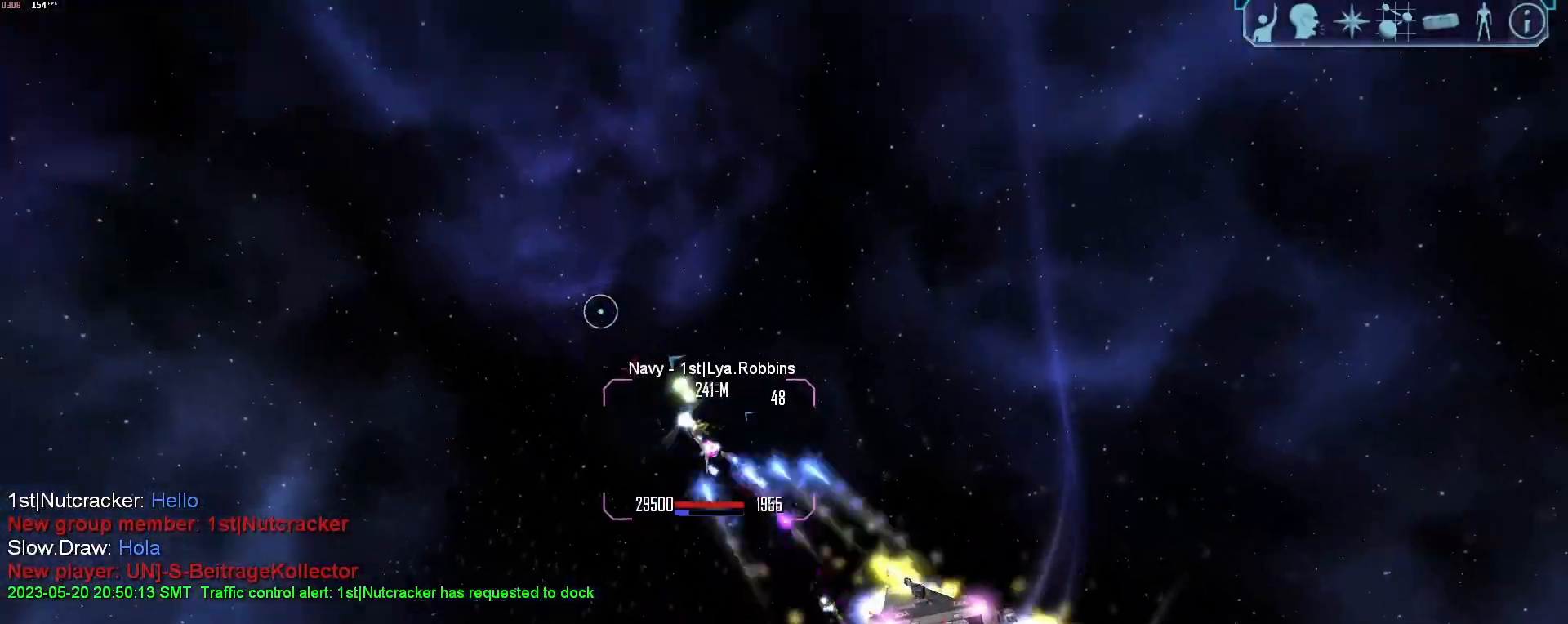
{"keys": ["tab", "x"], "mouse": ["right"], "events": [[283, "d", "up"], [333, "w", "down"], [417, "w", "up"], [467, "x", "down"]]}
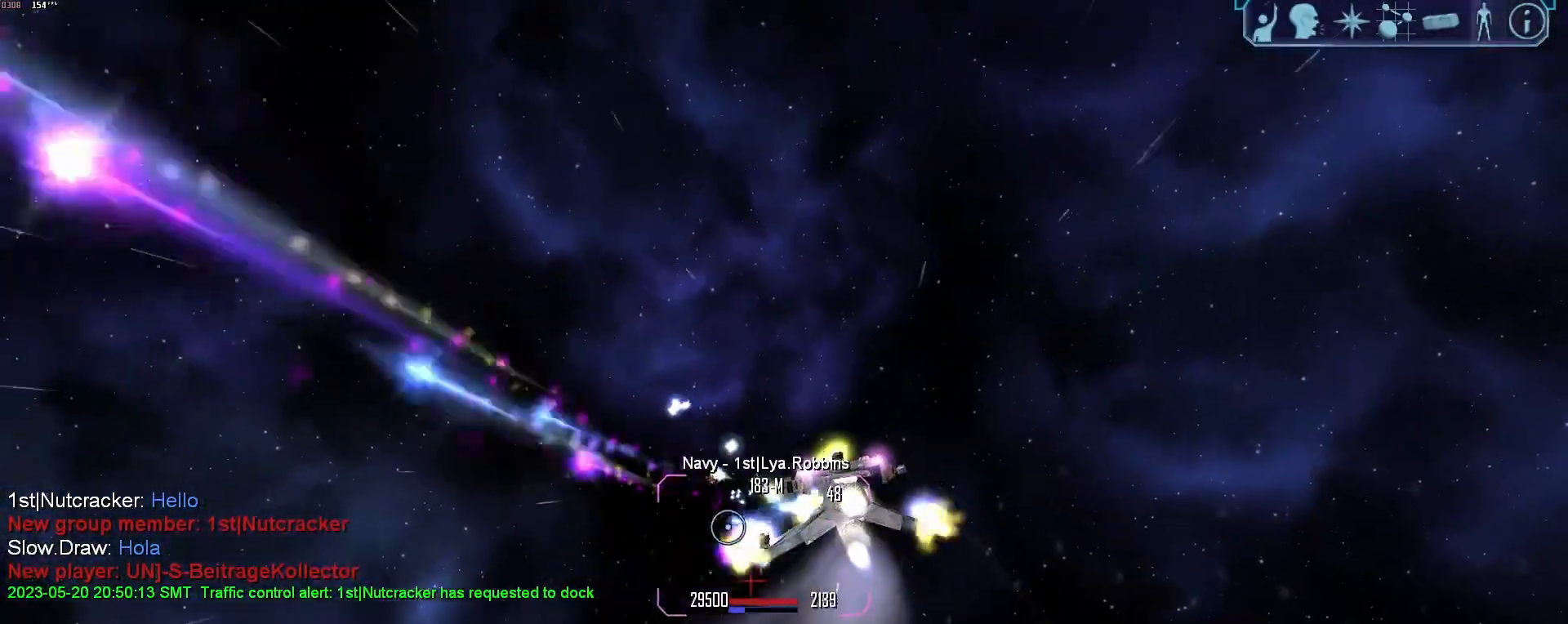
{"keys": ["tab"], "mouse": ["right"], "events": [[17, "a", "down"], [17, "tab", "up"], [67, "x", "up"], [250, "tab", "down"], [433, "a", "up"]]}
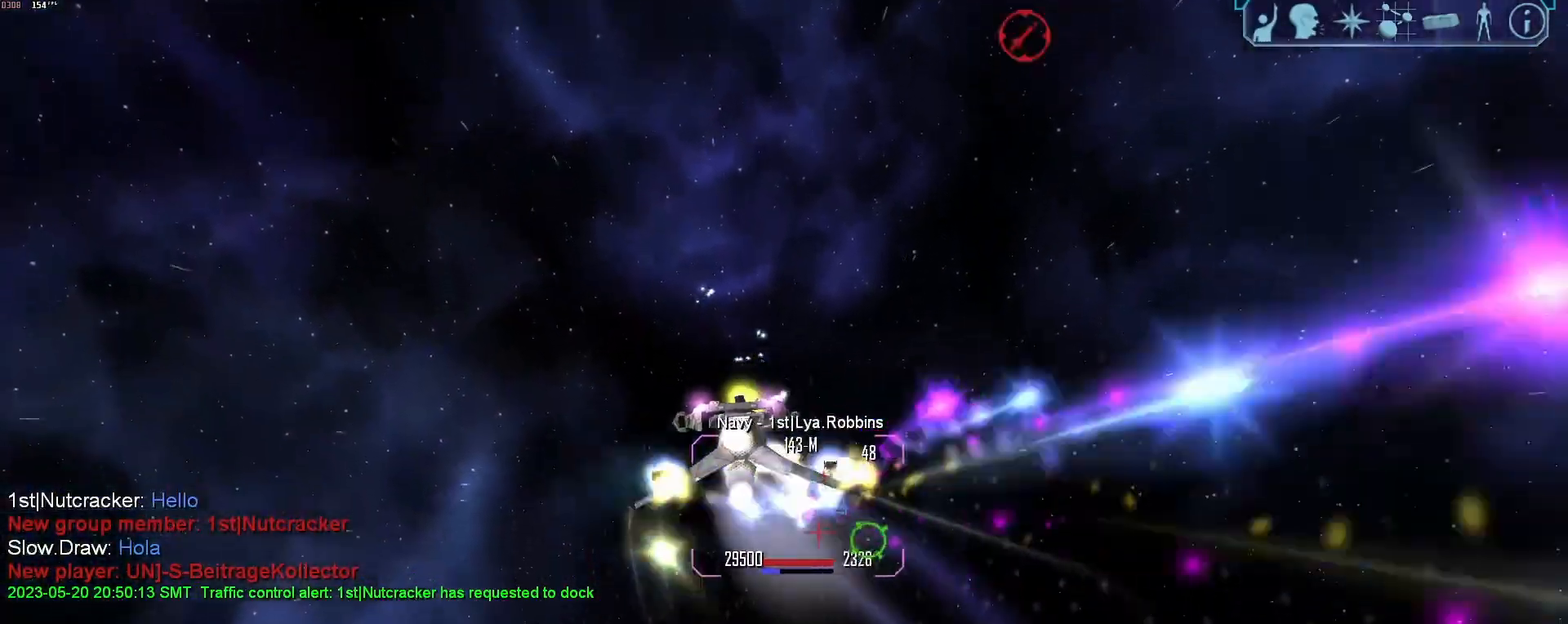
{"keys": ["tab", "x"], "mouse": ["right"], "events": [[33, "f", "down"], [33, "g", "down"], [83, "f", "up"], [83, "g", "up"], [367, "a", "down"], [500, "a", "up"], [500, "x", "down"]]}
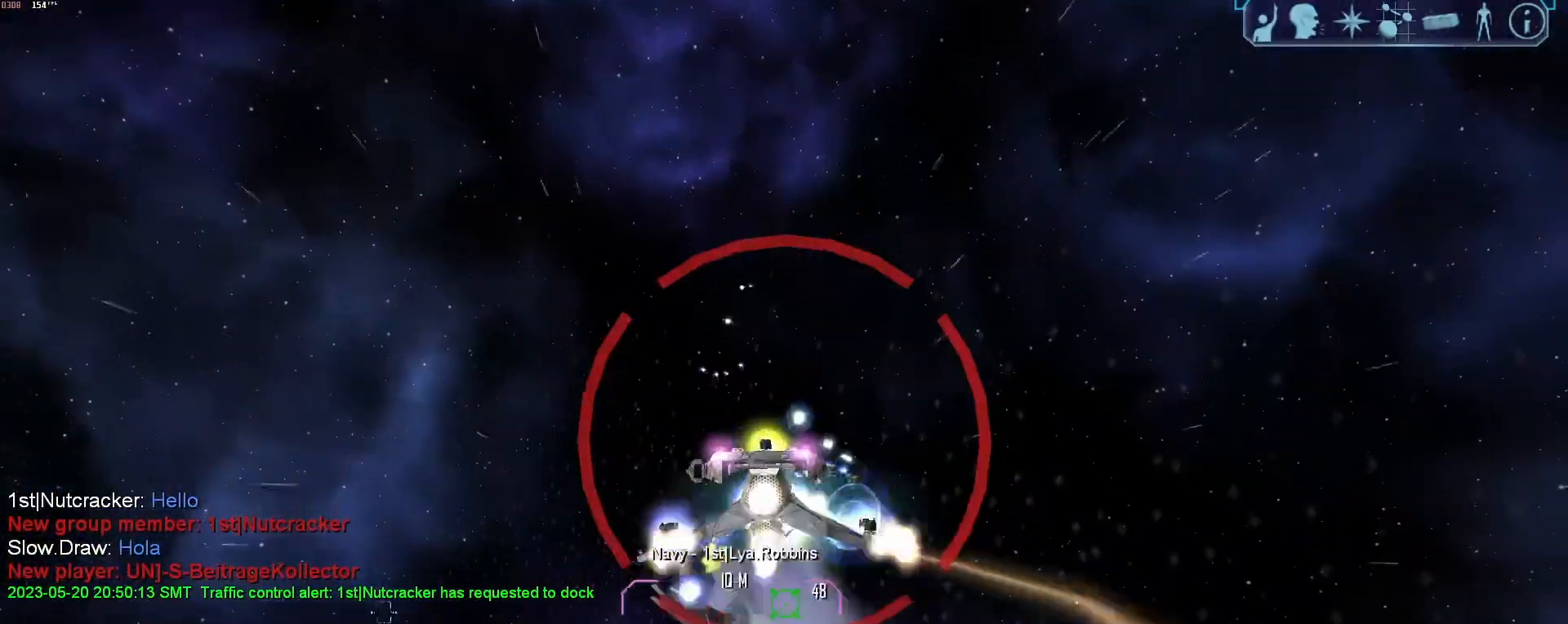
{"keys": ["d", "tab"], "mouse": [], "events": [[50, "x", "up"], [233, "d", "down"], [233, "mouse_right", "up"], [233, "w", "down"], [283, "w", "up"]]}
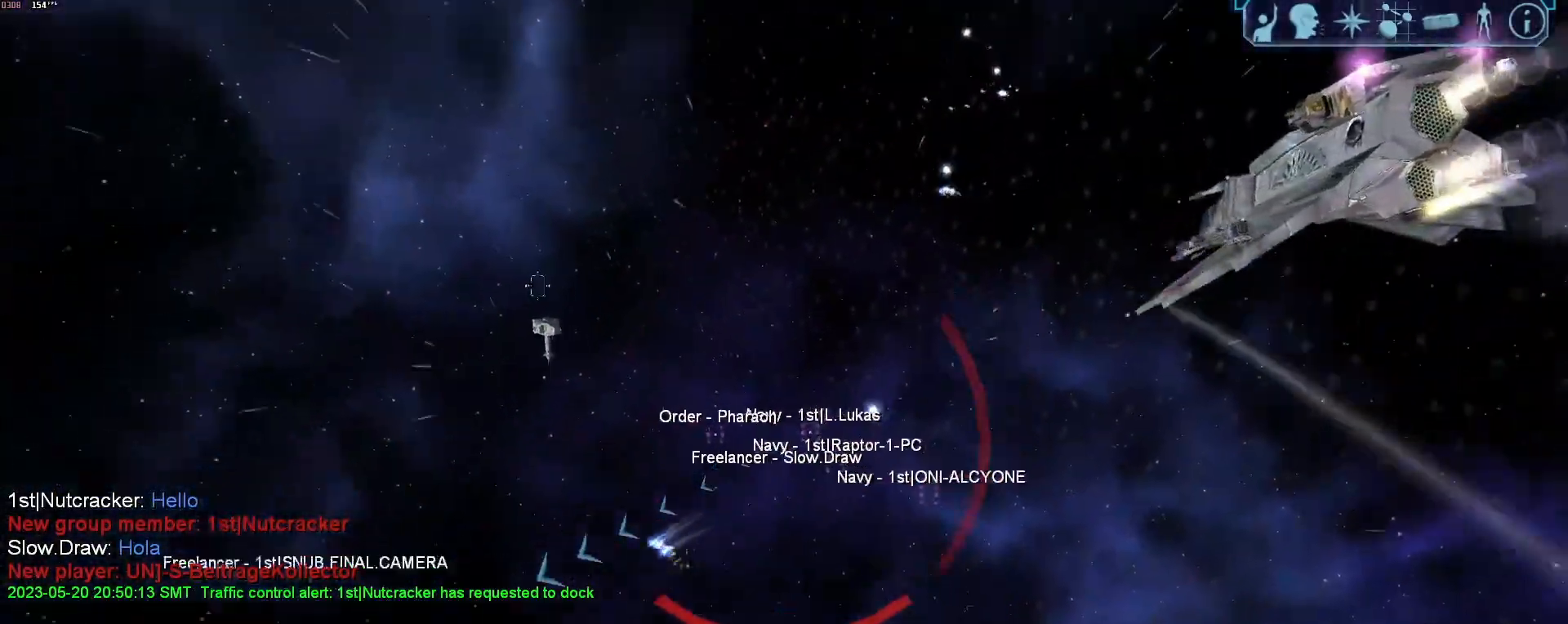
{"keys": ["x"], "mouse": [], "events": [[17, "d", "up"], [17, "w", "down"], [17, "z", "down"], [117, "z", "up"], [167, "tab", "up"], [167, "w", "up"], [383, "x", "down"]]}
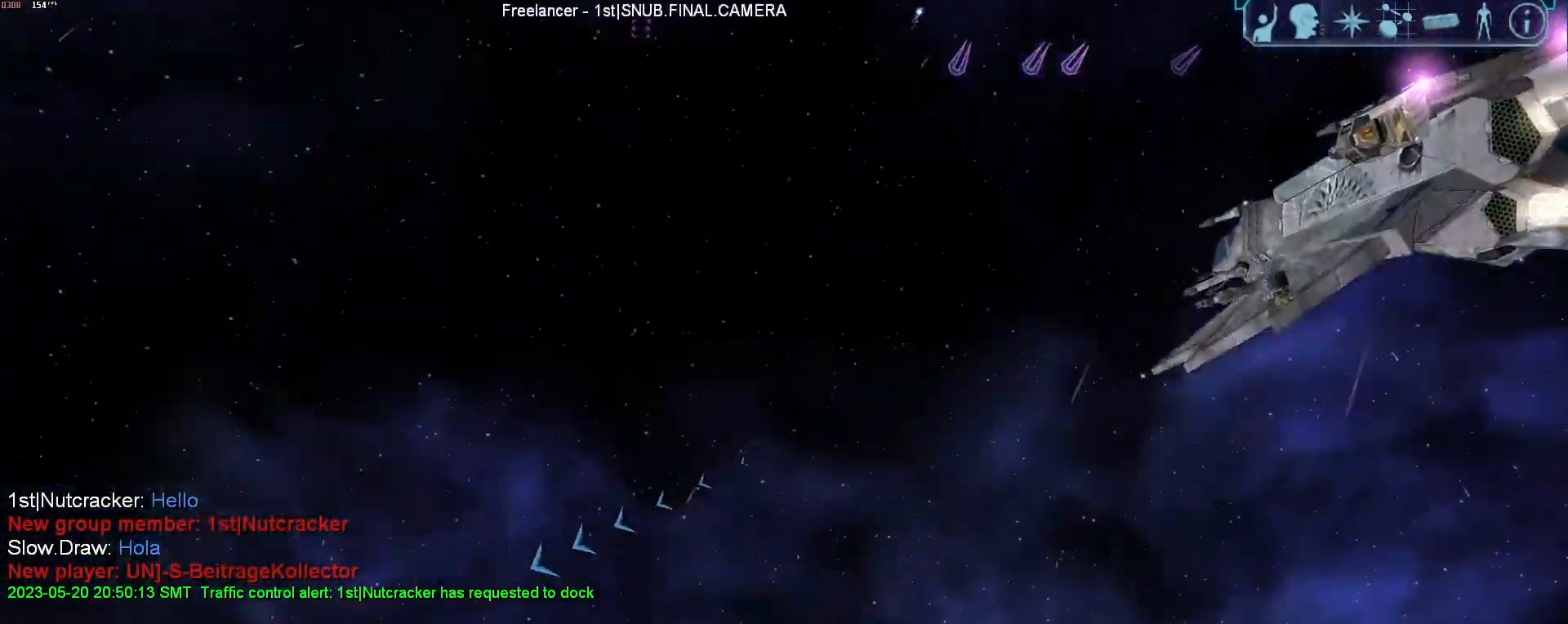
{"keys": ["d", "tab"], "mouse": [], "events": [[33, "w", "down"], [167, "x", "up"], [267, "tab", "down"], [450, "d", "down"], [450, "w", "up"]]}
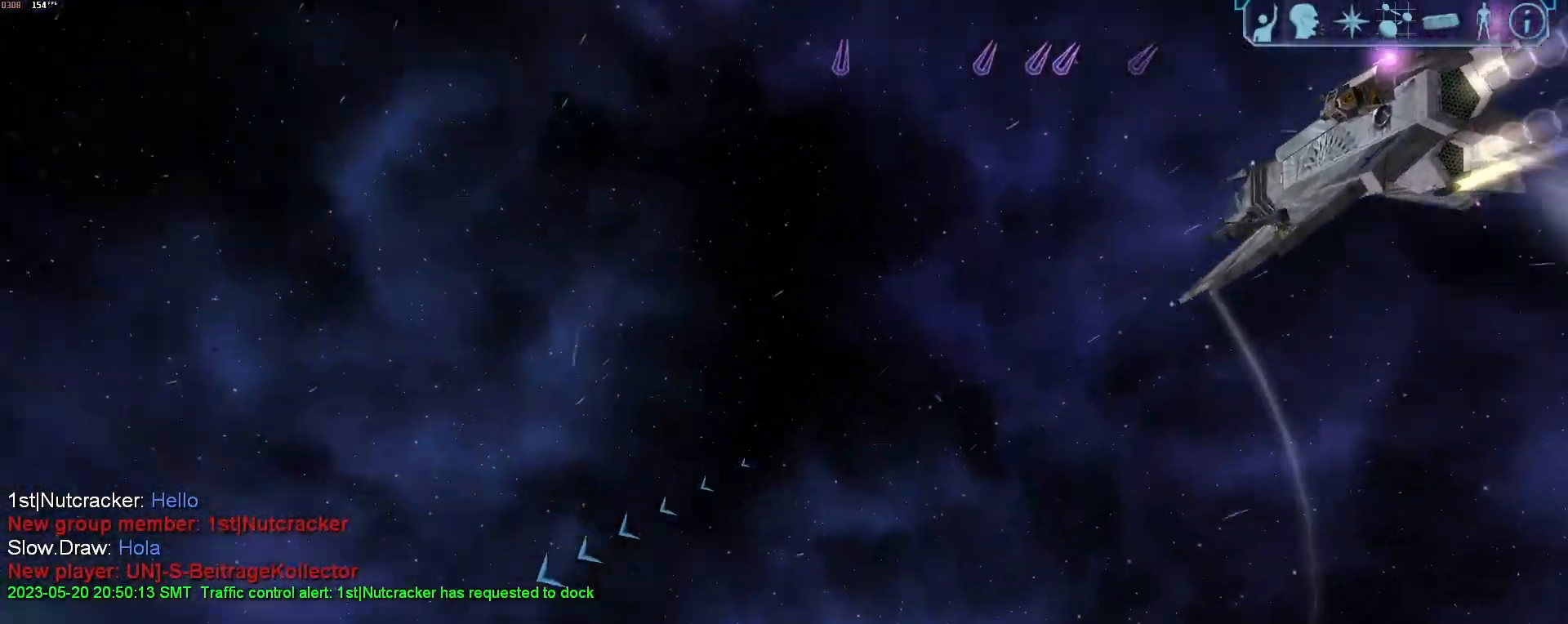
{"keys": ["x"], "mouse": [], "events": [[233, "z", "down"], [333, "d", "up"], [333, "z", "up"], [383, "tab", "up"], [467, "x", "down"]]}
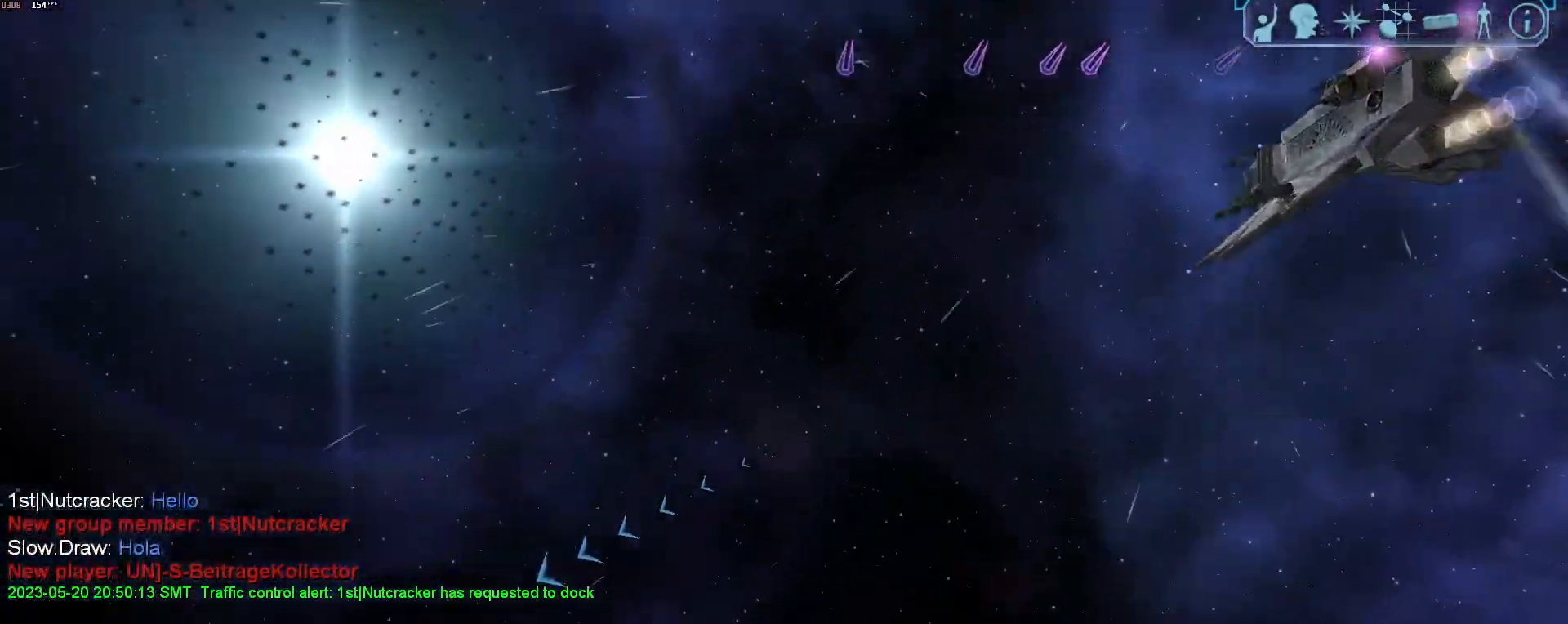
{"keys": ["tab"], "mouse": [], "events": [[67, "w", "down"], [117, "x", "up"], [300, "tab", "down"], [483, "w", "up"]]}
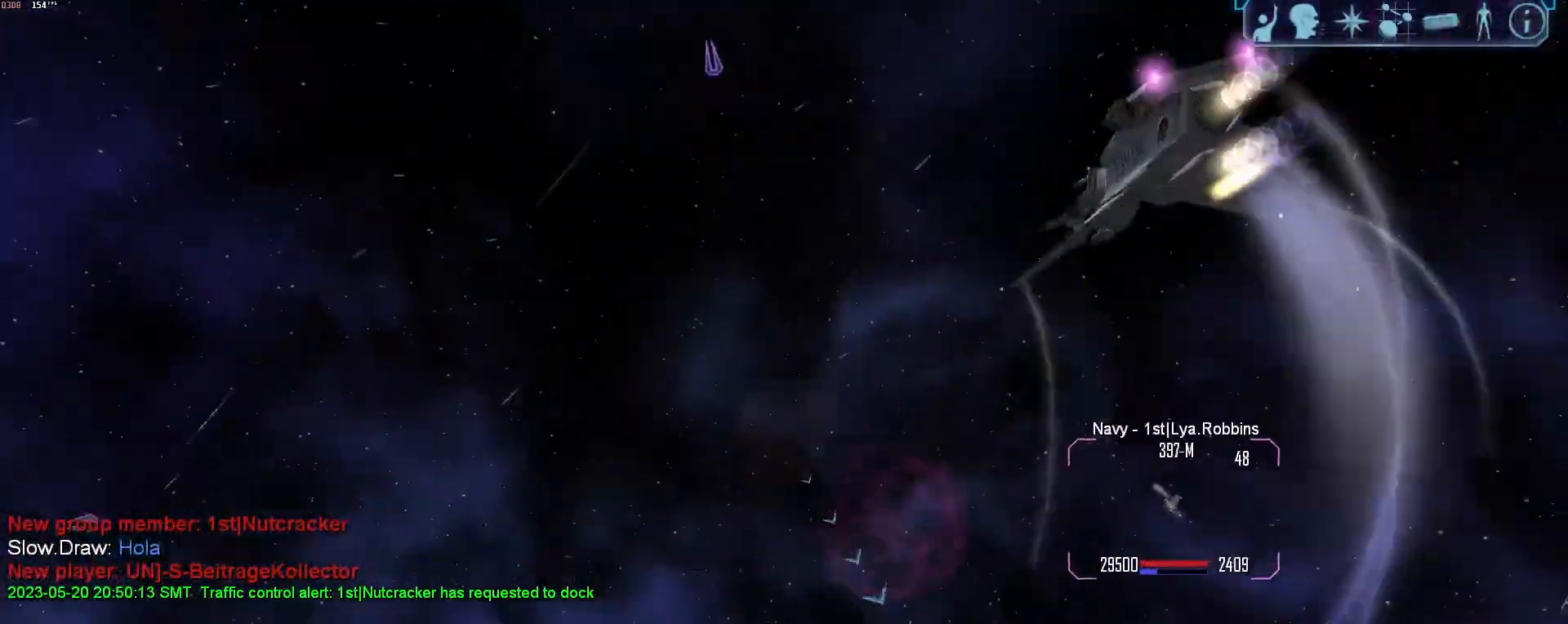
{"keys": ["a", "tab", "z"], "mouse": [], "events": [[83, "a", "down"], [500, "z", "down"]]}
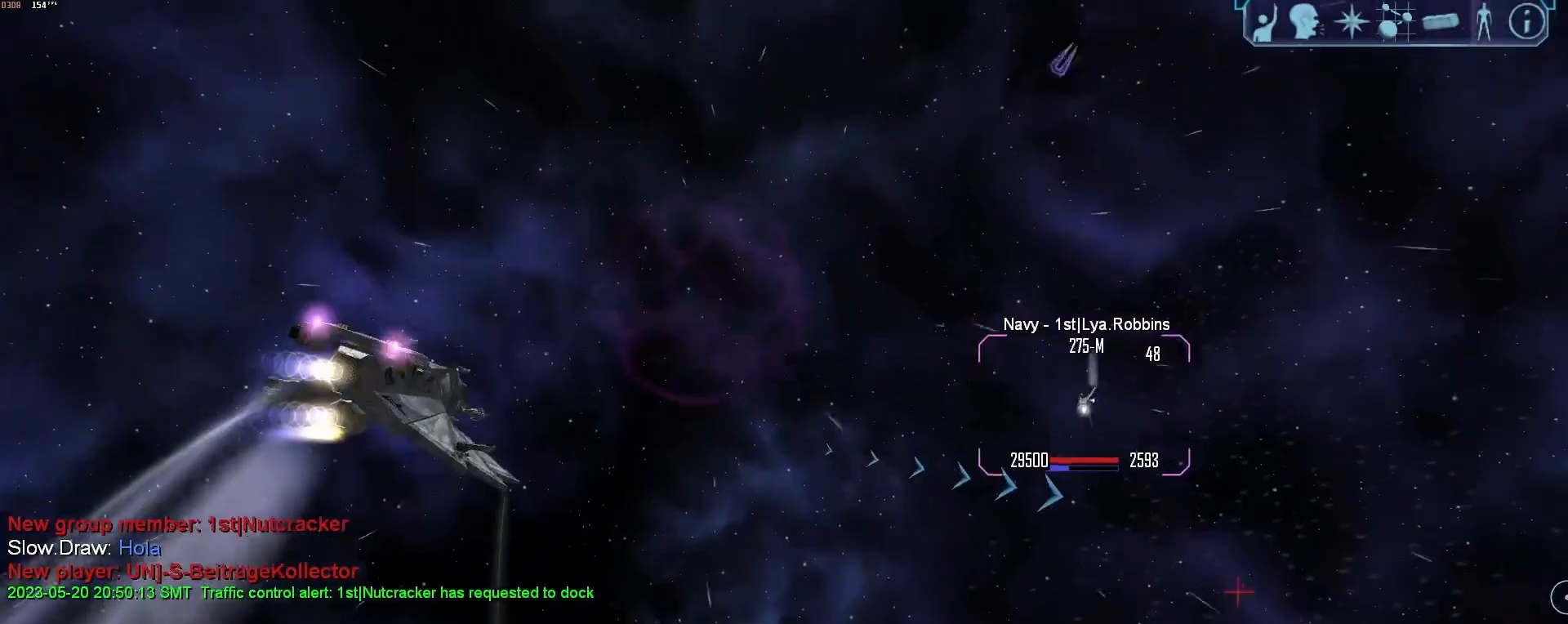
{"keys": ["x"], "mouse": [], "events": [[50, "a", "up"], [50, "z", "up"], [100, "tab", "up"], [467, "x", "down"]]}
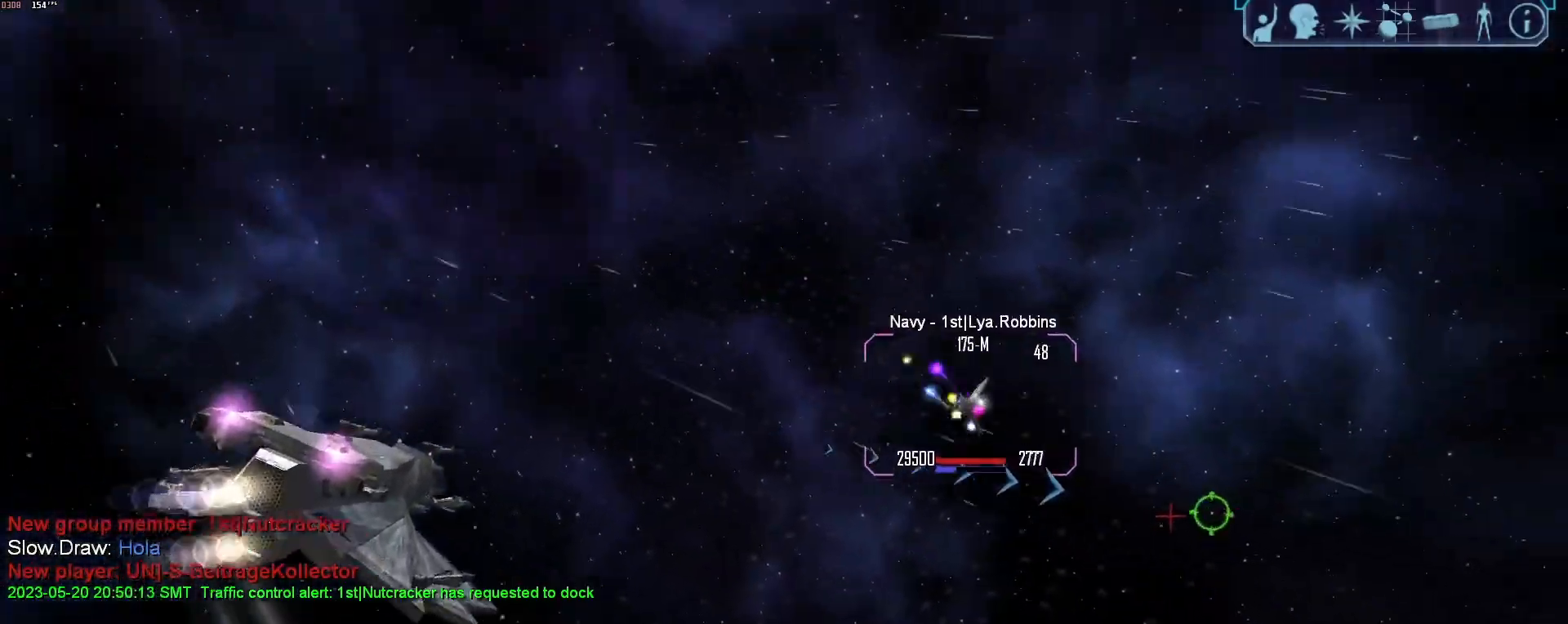
{"keys": ["s"], "mouse": ["right"], "events": [[17, "s", "down"], [17, "x", "up"], [117, "mouse_right", "down"], [150, "d", "down"], [200, "s", "up"], [400, "s", "down"], [433, "d", "up"]]}
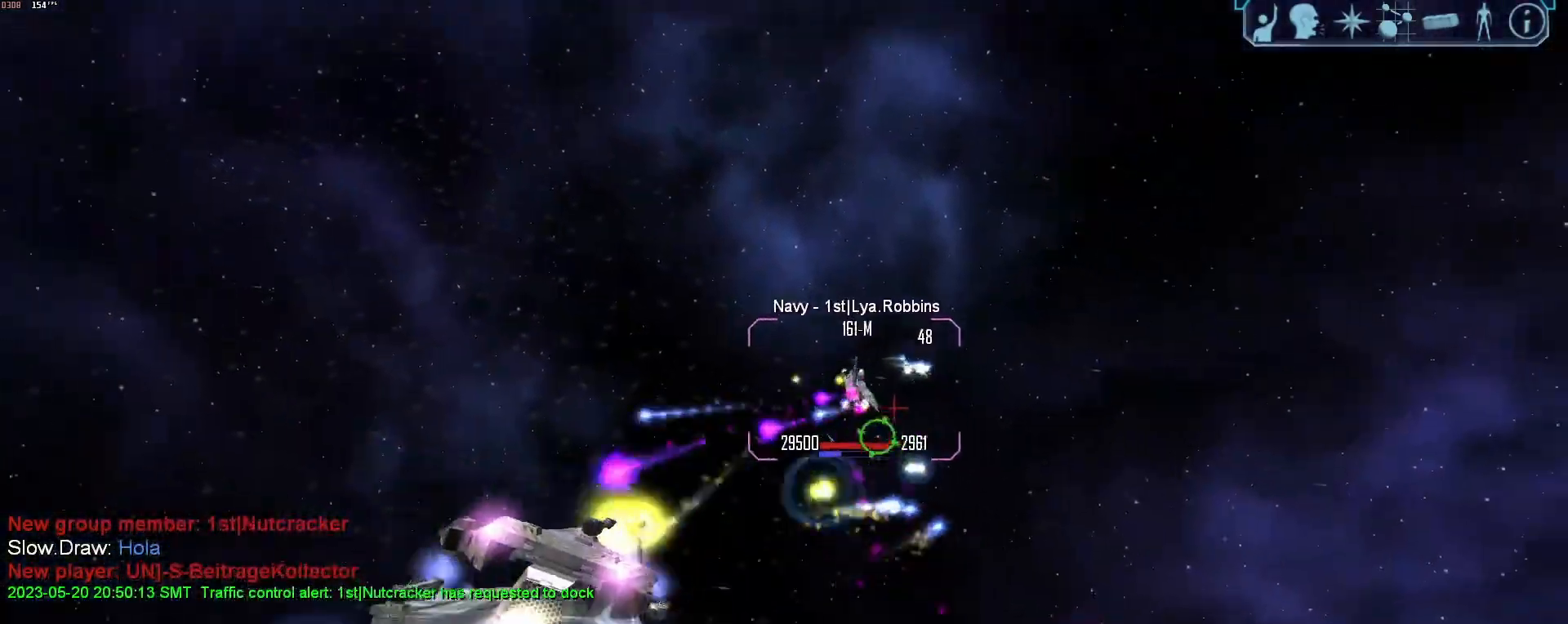
{"keys": ["a", "s"], "mouse": ["right"], "events": [[83, "d", "down"], [83, "s", "up"], [167, "w", "down"], [217, "a", "down"], [217, "d", "up"], [267, "w", "up"], [500, "s", "down"]]}
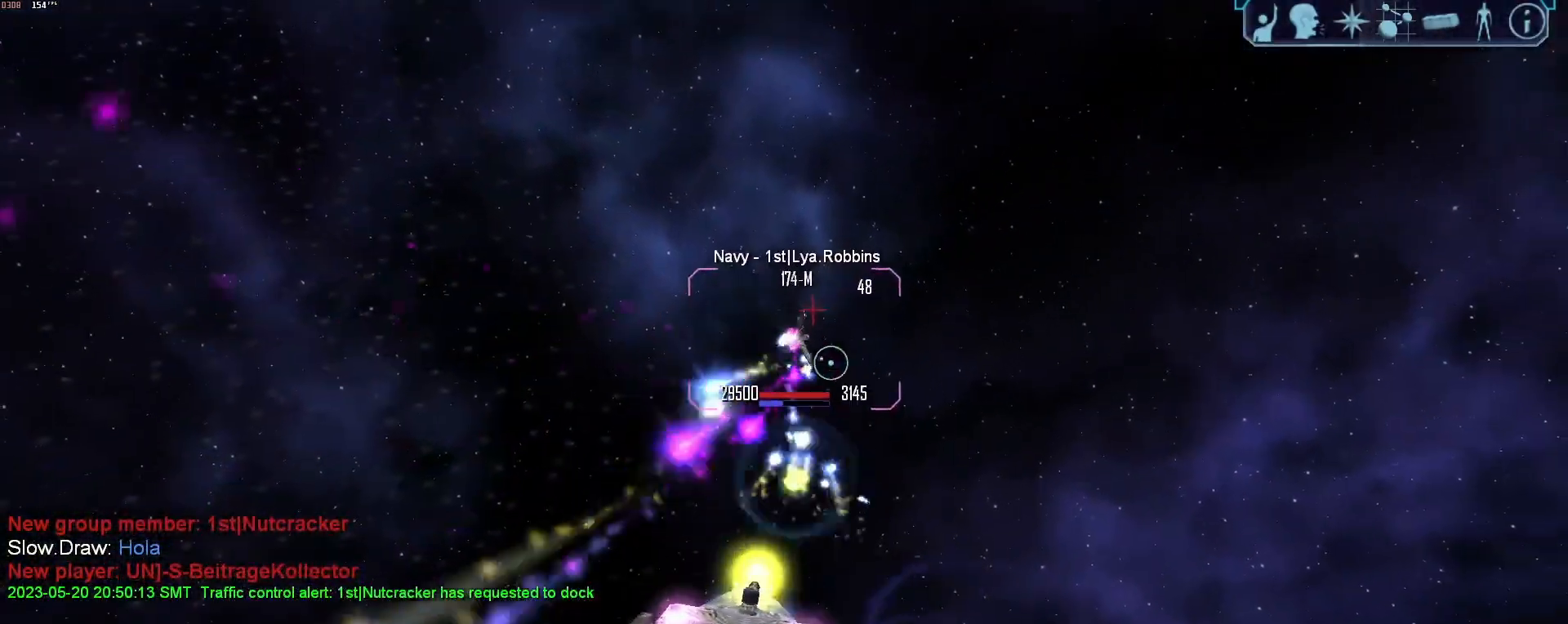
{"keys": ["d", "tab"], "mouse": ["right"], "events": [[150, "a", "up"], [150, "d", "down"], [150, "s", "up"], [333, "tab", "down"]]}
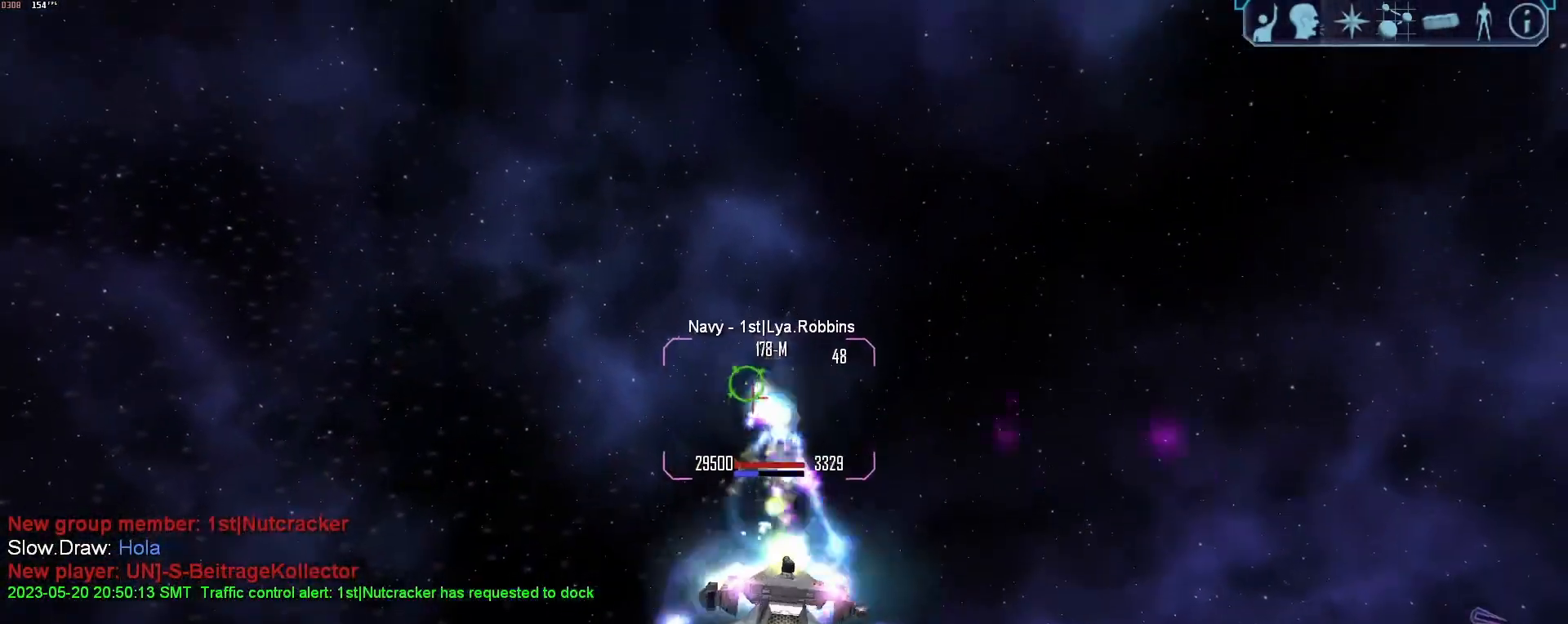
{"keys": ["d", "tab"], "mouse": ["right"], "events": []}
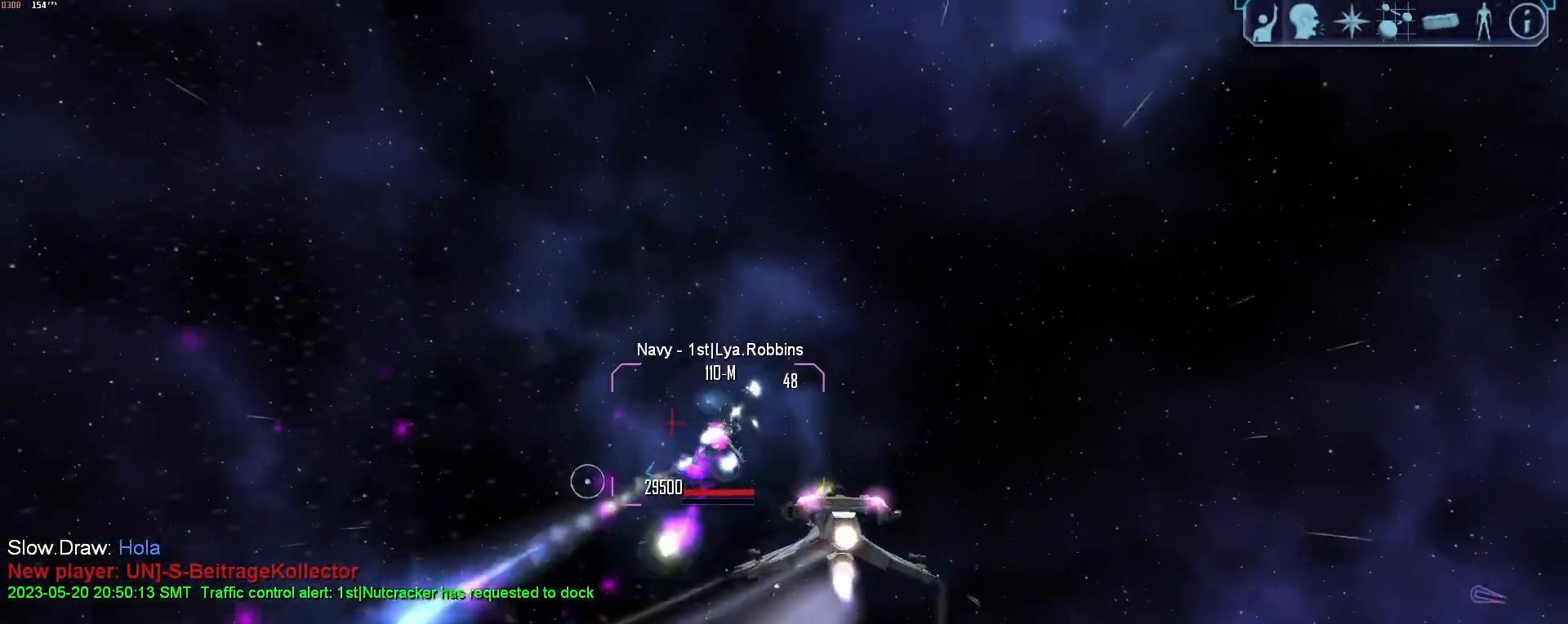
{"keys": [], "mouse": [], "events": [[217, "mouse_right", "up"], [450, "d", "up"], [500, "tab", "up"]]}
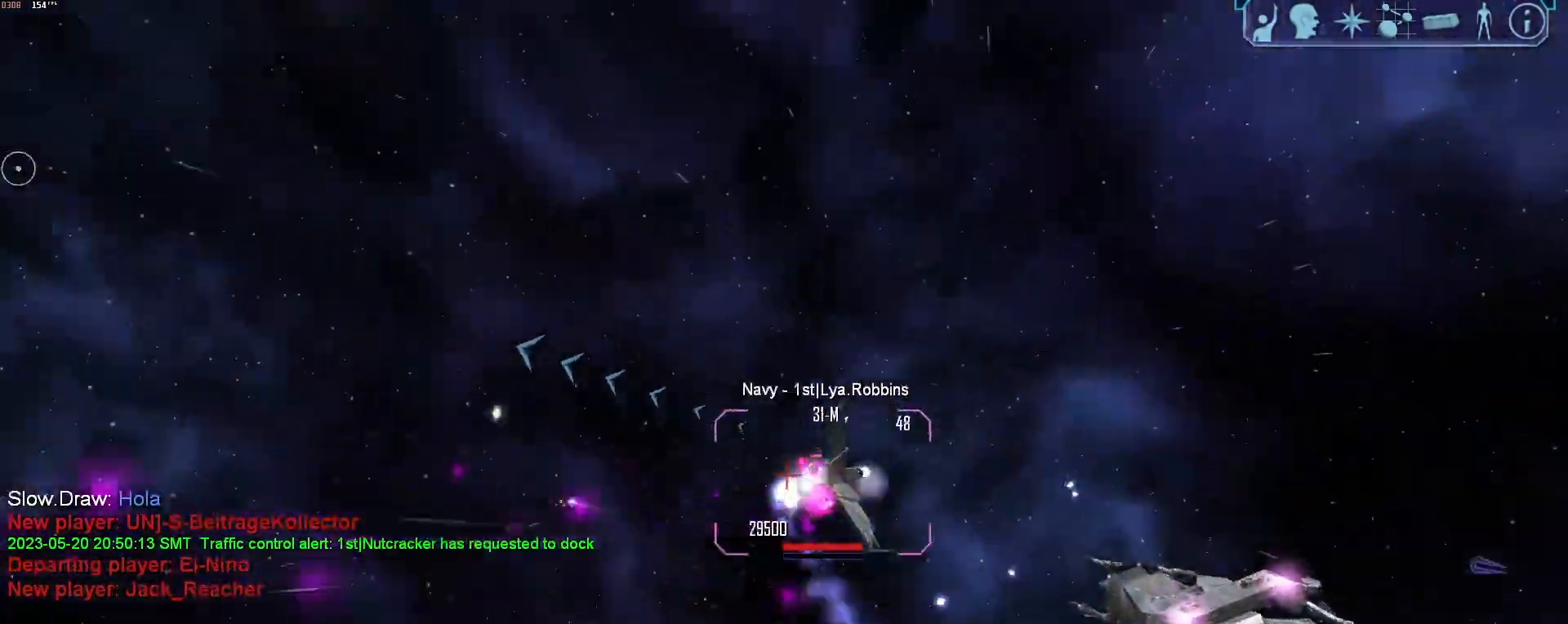
{"keys": [], "mouse": [], "events": [[150, "e", "down"], [233, "e", "up"]]}
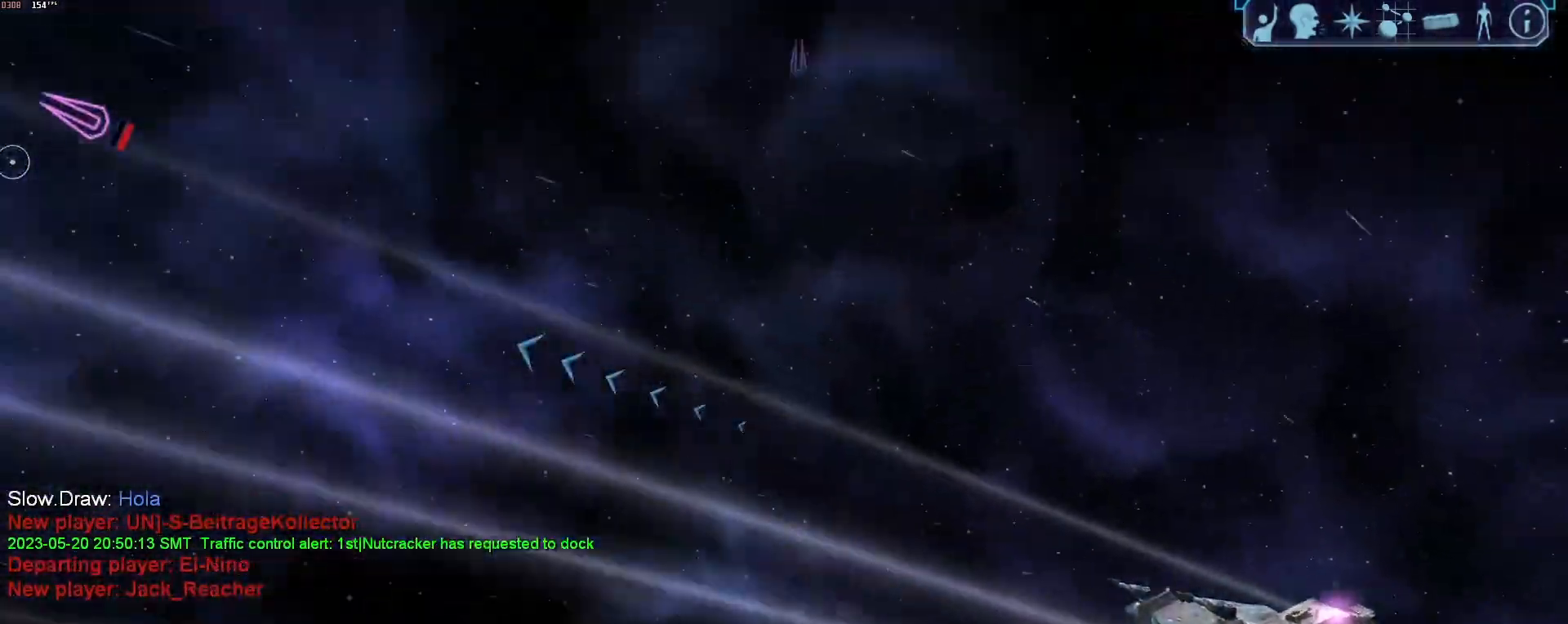
{"keys": ["tab"], "mouse": [], "events": [[117, "d", "down"], [117, "tab", "down"], [400, "z", "down"], [483, "d", "up"], [483, "z", "up"]]}
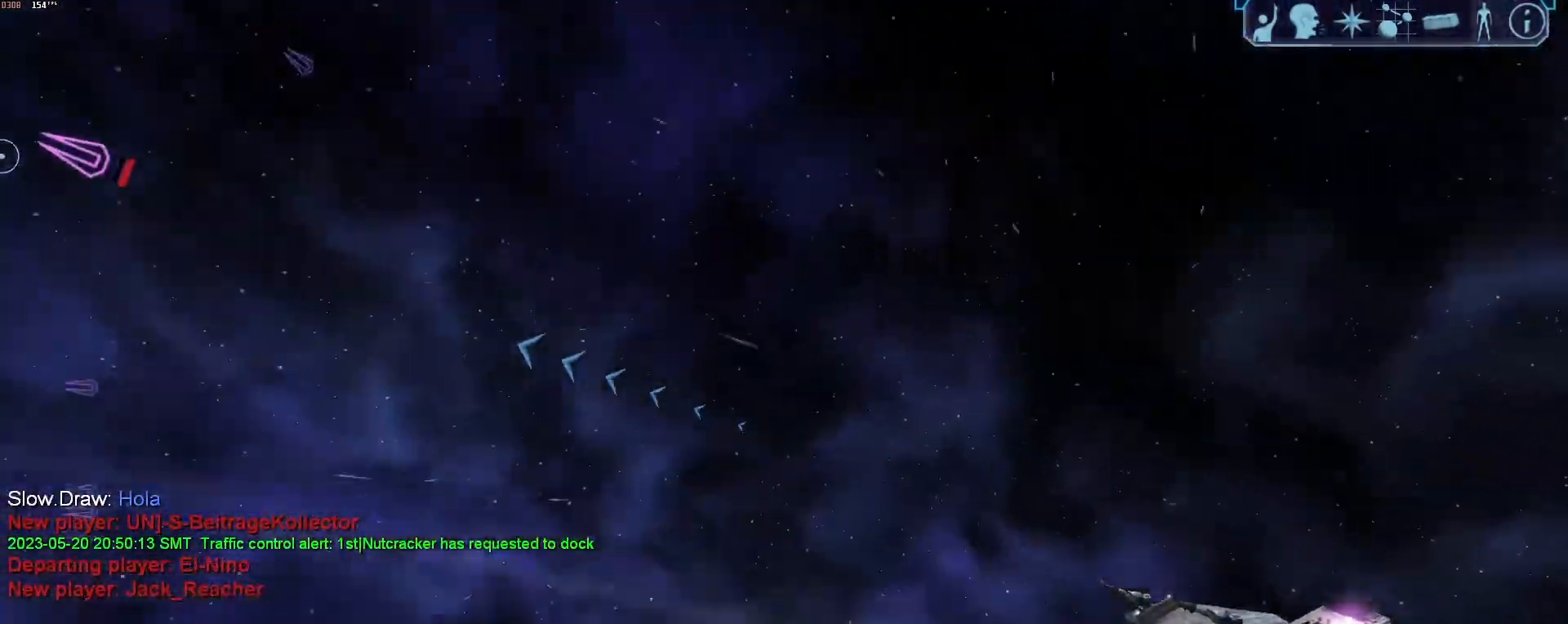
{"keys": ["d", "tab"], "mouse": [], "events": [[33, "tab", "up"], [167, "d", "down"], [267, "2", "down"], [367, "2", "up"], [367, "tab", "down"]]}
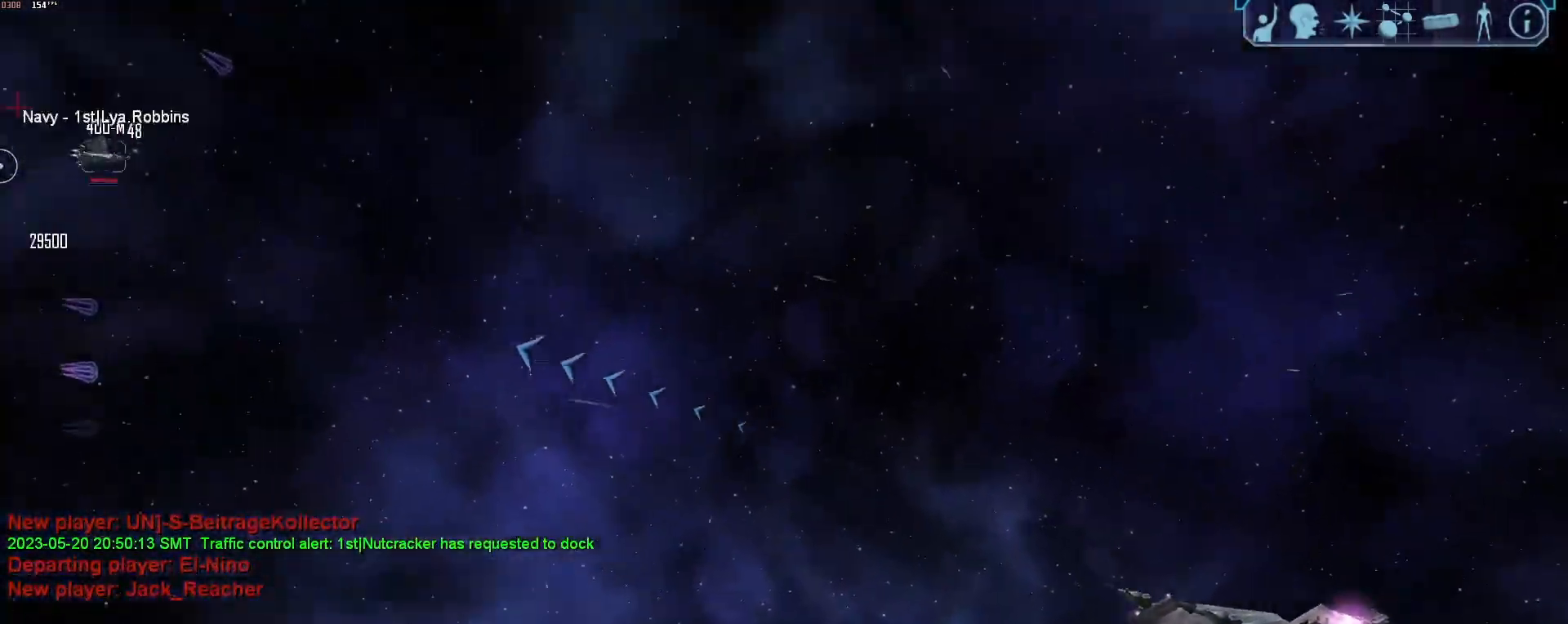
{"keys": [], "mouse": [], "events": [[333, "z", "down"], [383, "d", "up"], [383, "z", "up"], [417, "tab", "up"]]}
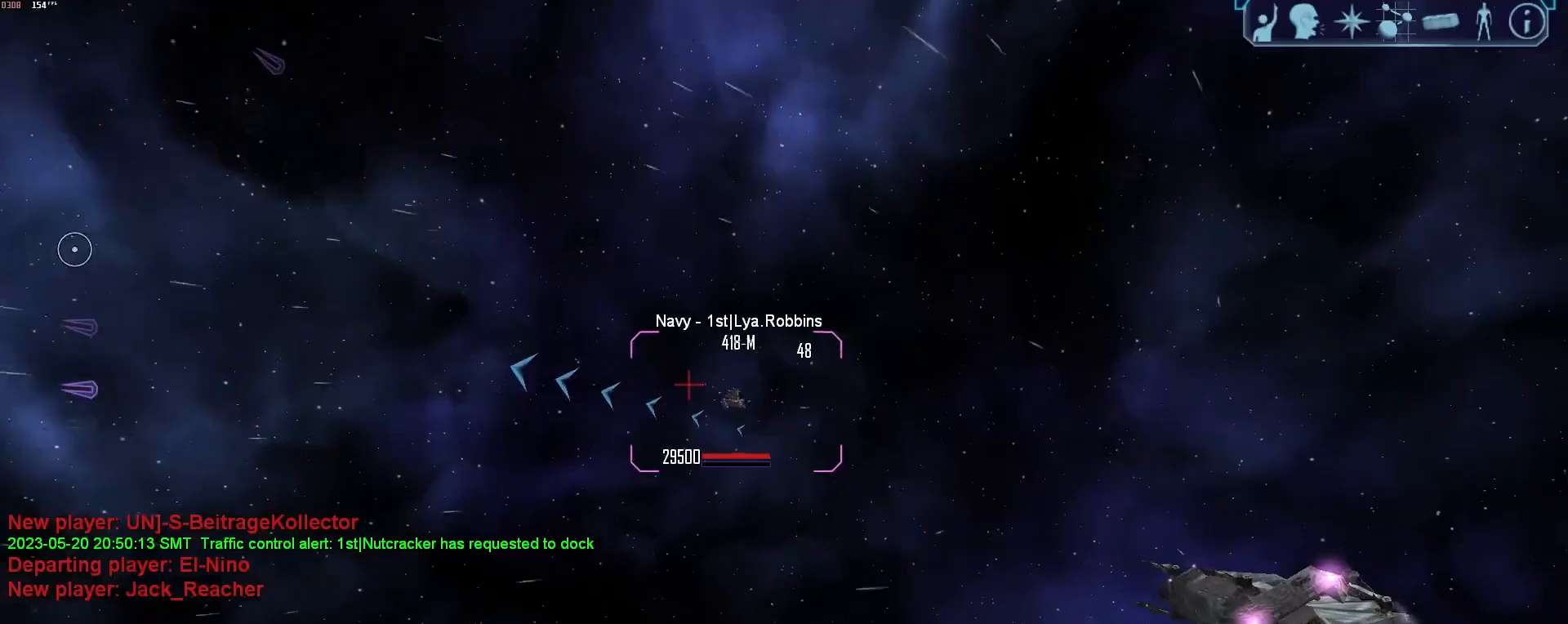
{"keys": ["a", "tab"], "mouse": [], "events": [[67, "x", "down"], [117, "a", "down"], [117, "x", "up"], [383, "tab", "down"]]}
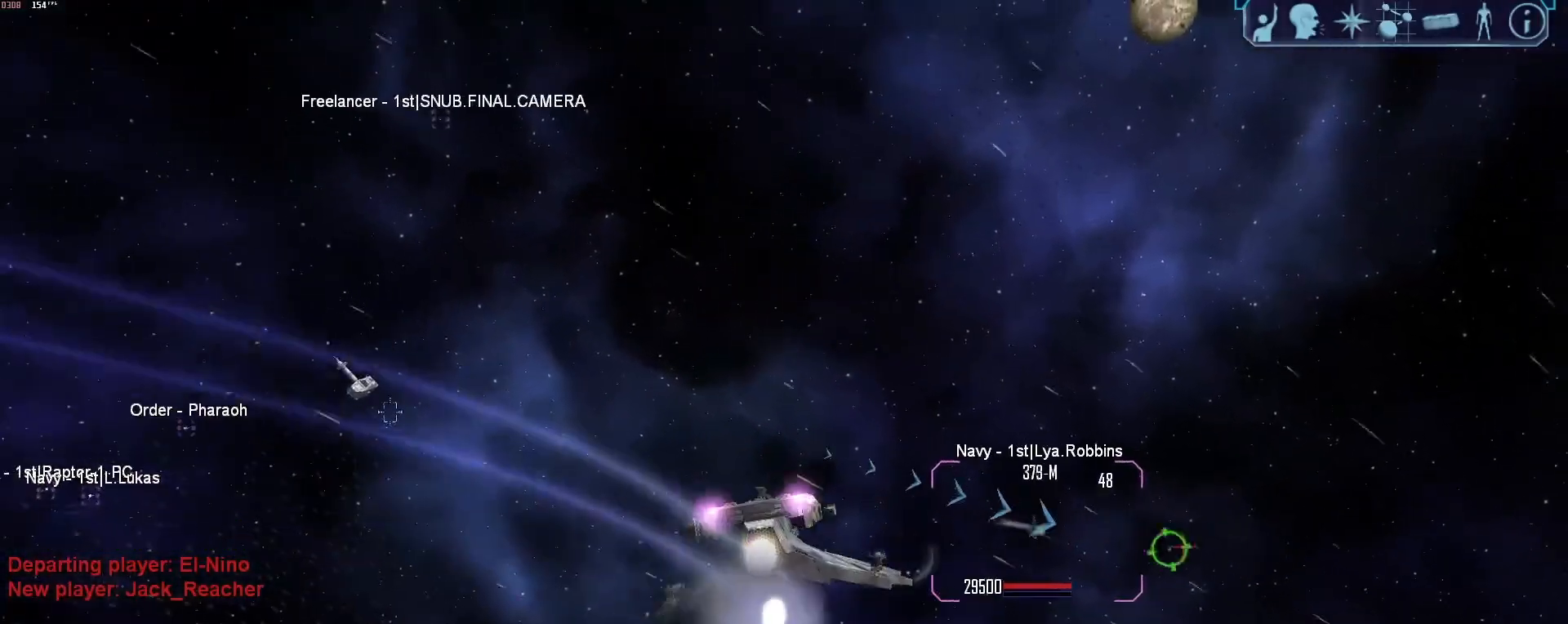
{"keys": [], "mouse": [], "events": [[400, "a", "up"], [400, "tab", "up"]]}
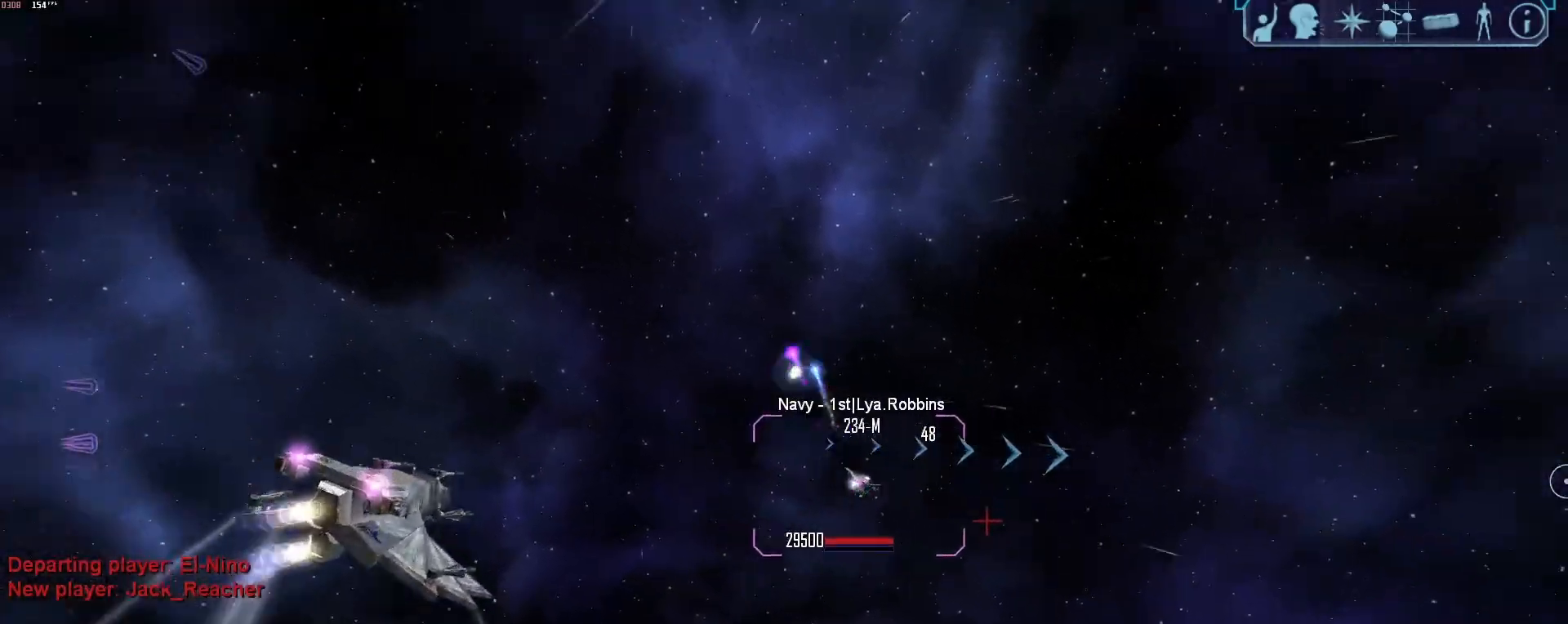
{"keys": [], "mouse": ["right"], "events": [[383, "mouse_right", "down"]]}
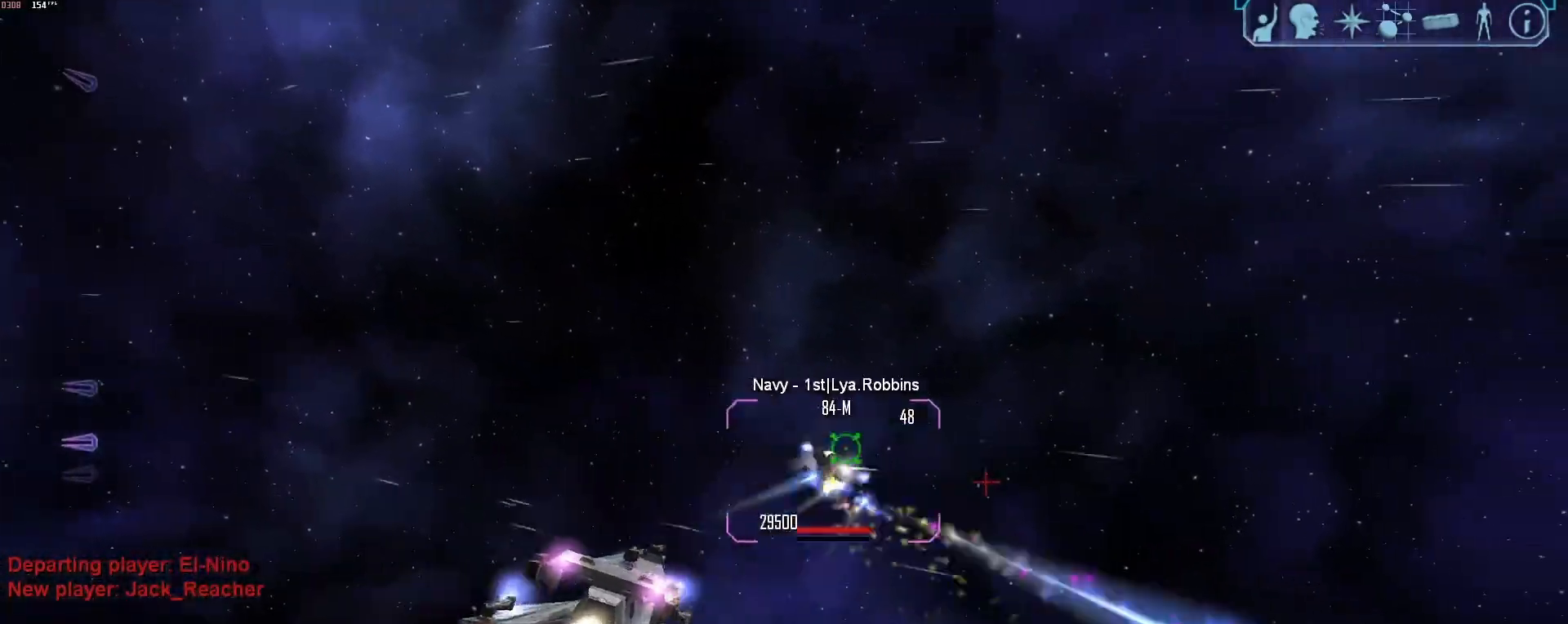
{"keys": ["a", "tab"], "mouse": ["right"], "events": [[17, "d", "down"], [17, "x", "down"], [117, "x", "up"], [167, "s", "down"], [300, "s", "up"], [450, "d", "up"], [450, "tab", "down"], [483, "a", "down"]]}